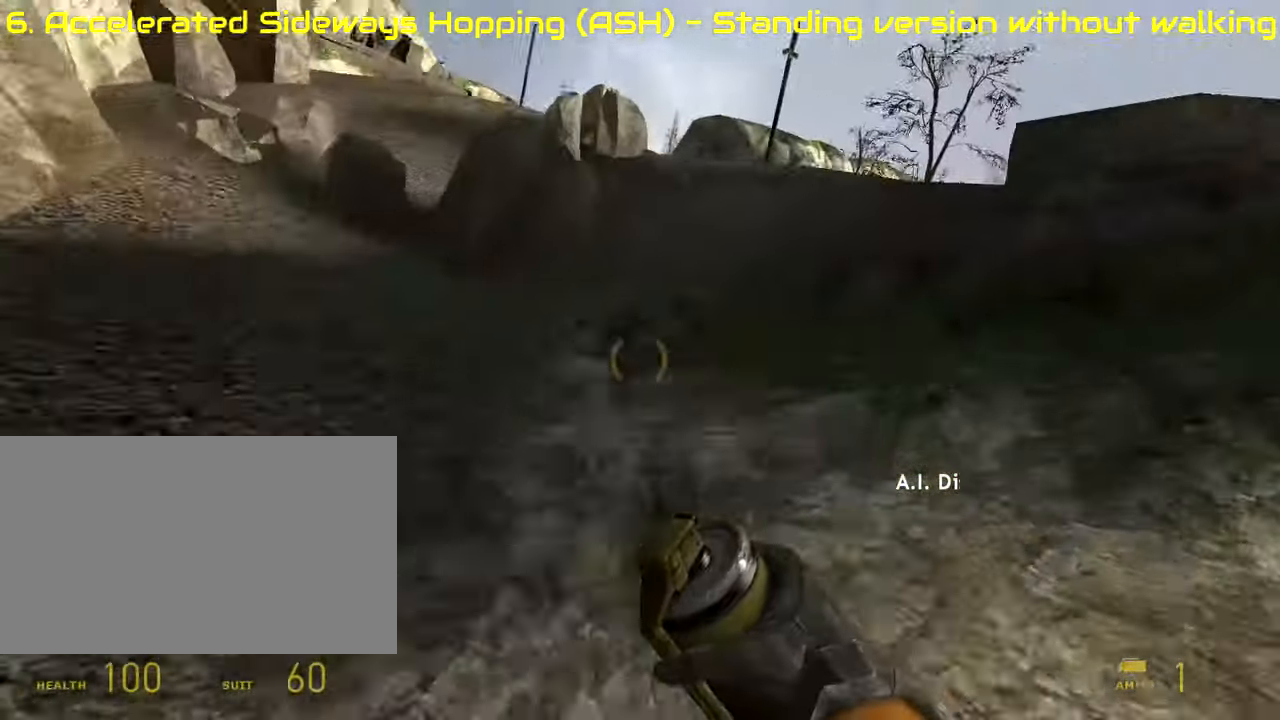
Gameplay with keyboard and mouse; each line is a JSON object with the keys and mouse buttons held at the frame after it. "events" lists presses ("down") and releases ("up") of "1", "2", "3", "4", "5", "a", "alt", "c", "ctrl", "d", "e", "f", "q", "r", "s", "shift", "space", "tab", "v", "w", "x", "z", "mouse_left", "mouse_middle", "mouse_right", "mouse_mb4", "mouse_wheel_up" and "mouse_wheel_down" between this image and that frame as [ms after this image, input, new state], when the widget could be followed in between. "mouse_left", "mouse_middle", "mouse_right", "mouse_mb4", "mouse_wheel_up", "mouse_wheel_down" = the "left", "middle", "right", "mb4", "wheel_up", "wheel_down" buttons of the "mouse" list. No other keys are recorded. Mouse movement is not recorded.
{"keys": ["a"], "mouse": [], "events": [[271, "d", "up"], [322, "a", "down"]]}
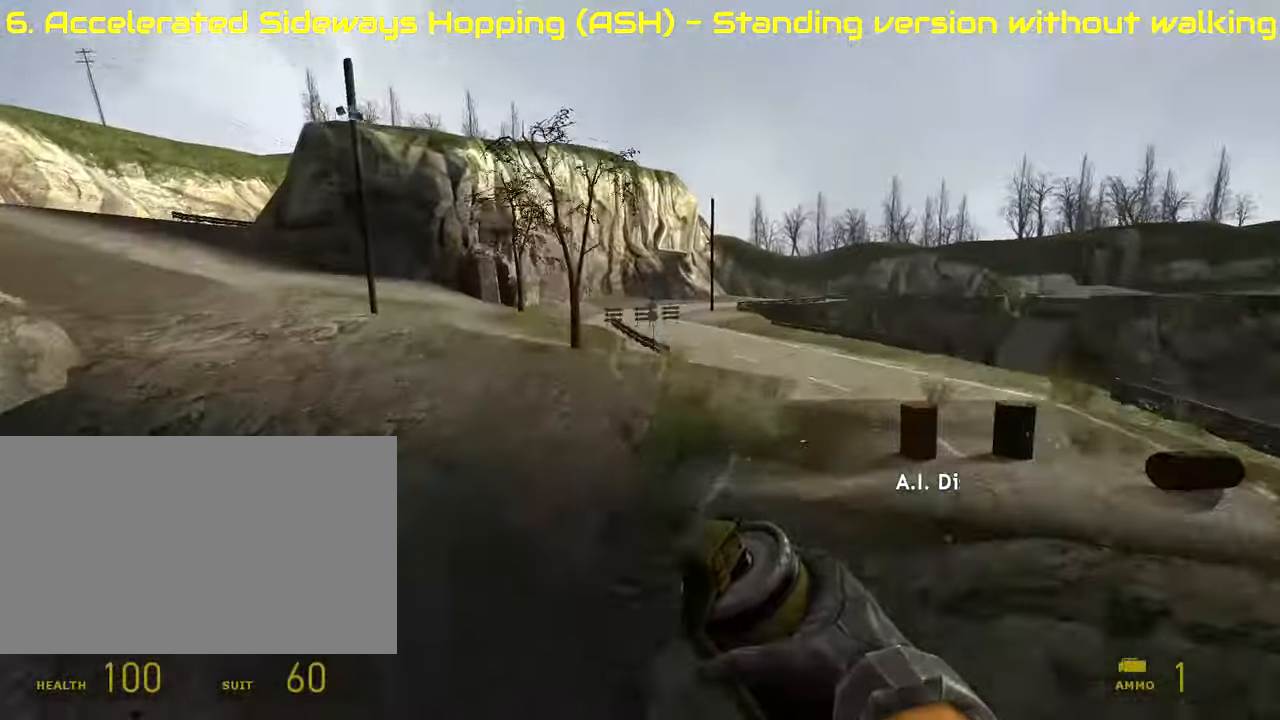
{"keys": ["a"], "mouse": [], "events": []}
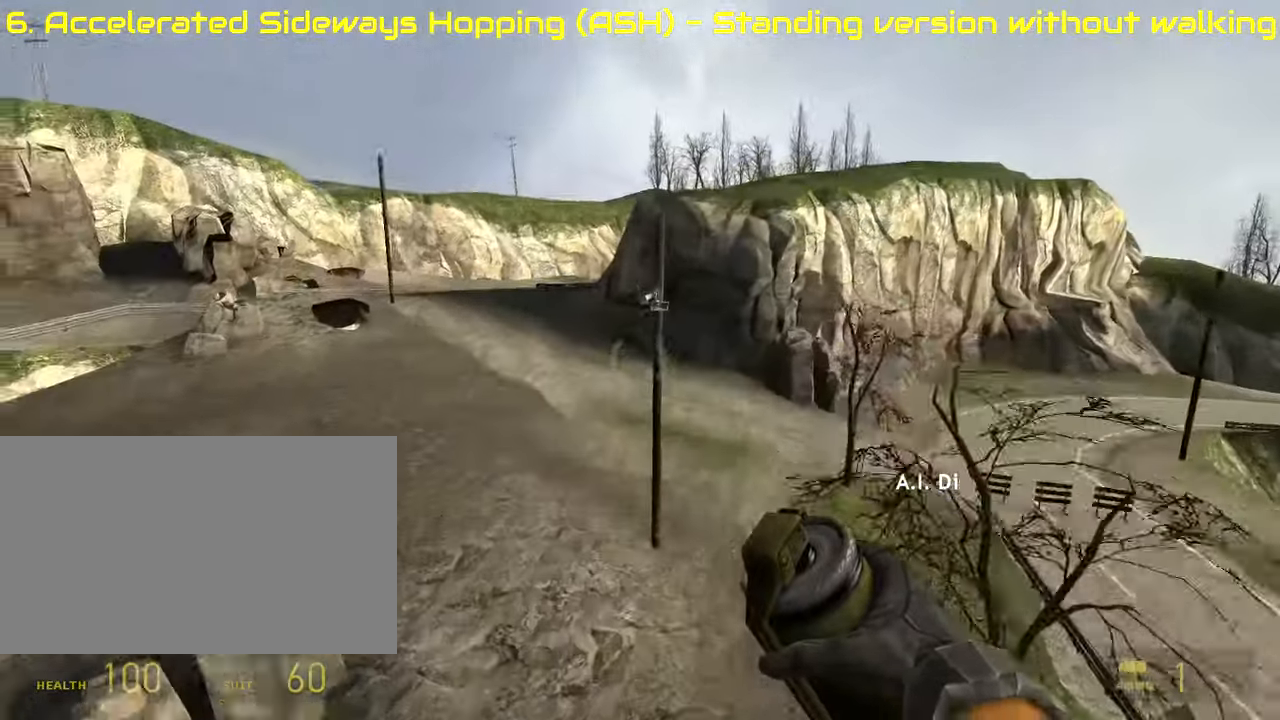
{"keys": ["a"], "mouse": [], "events": []}
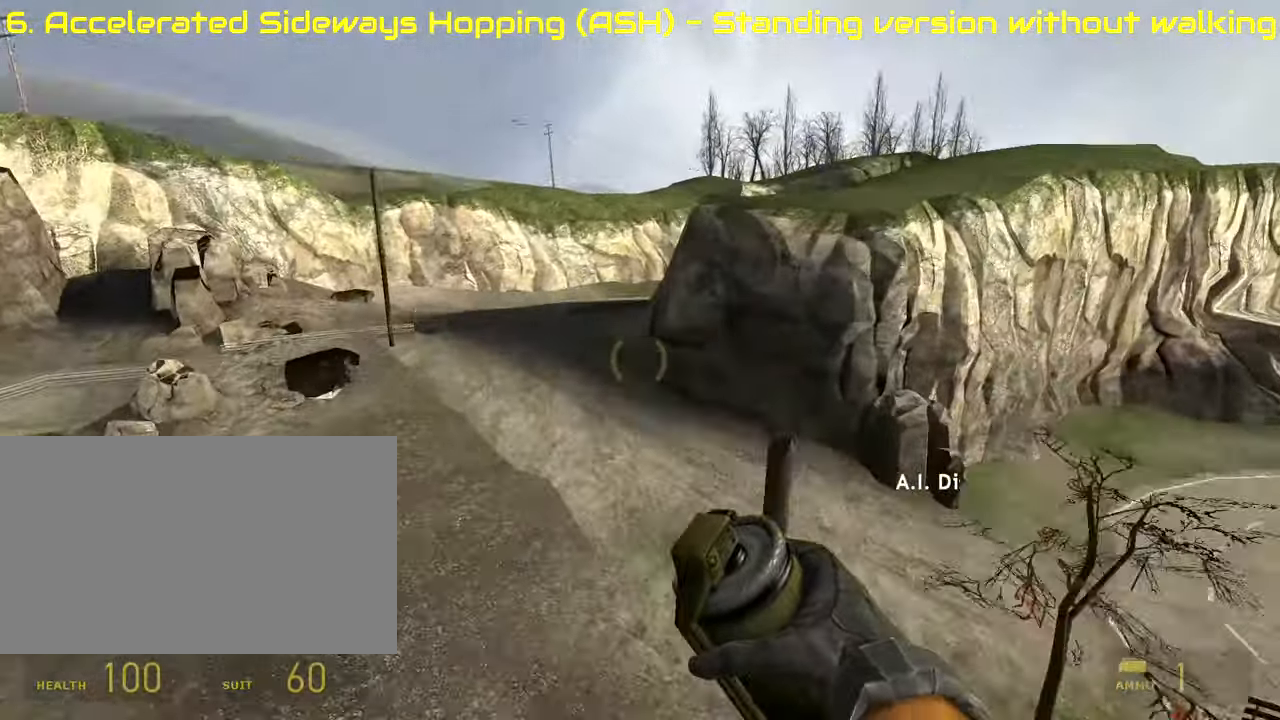
{"keys": ["a"], "mouse": [], "events": []}
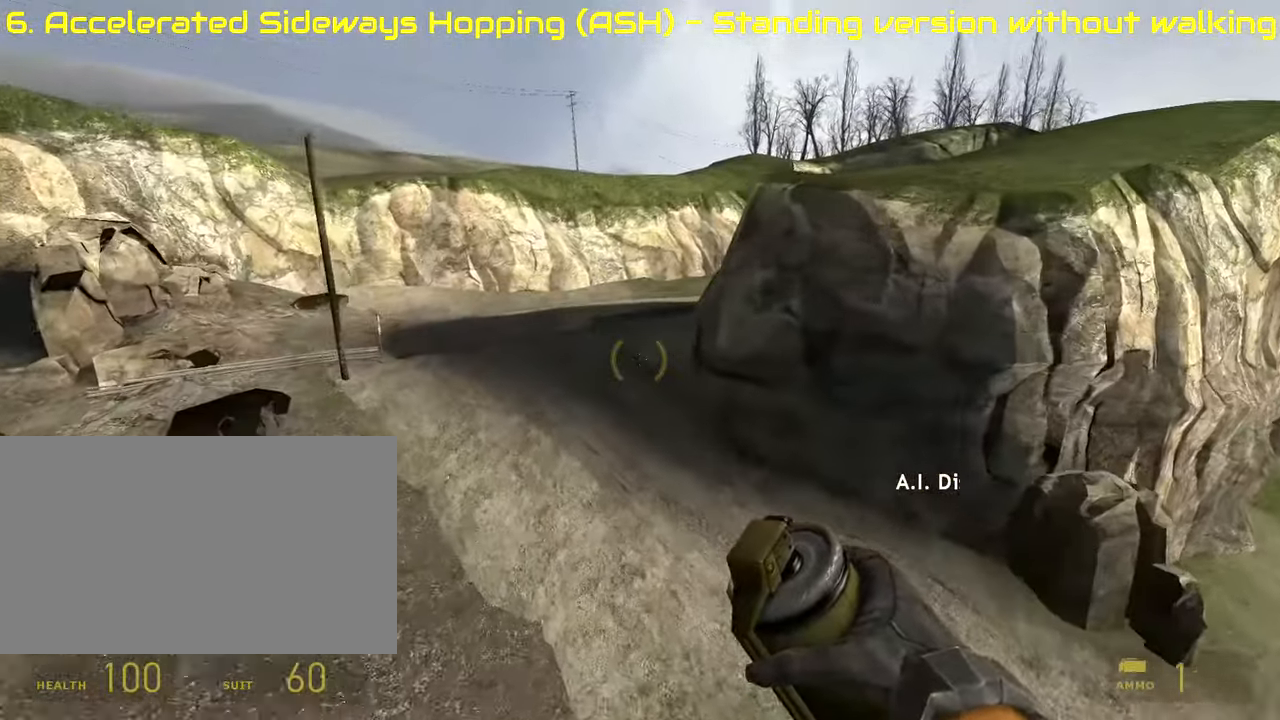
{"keys": [], "mouse": [], "events": [[101, "a", "up"]]}
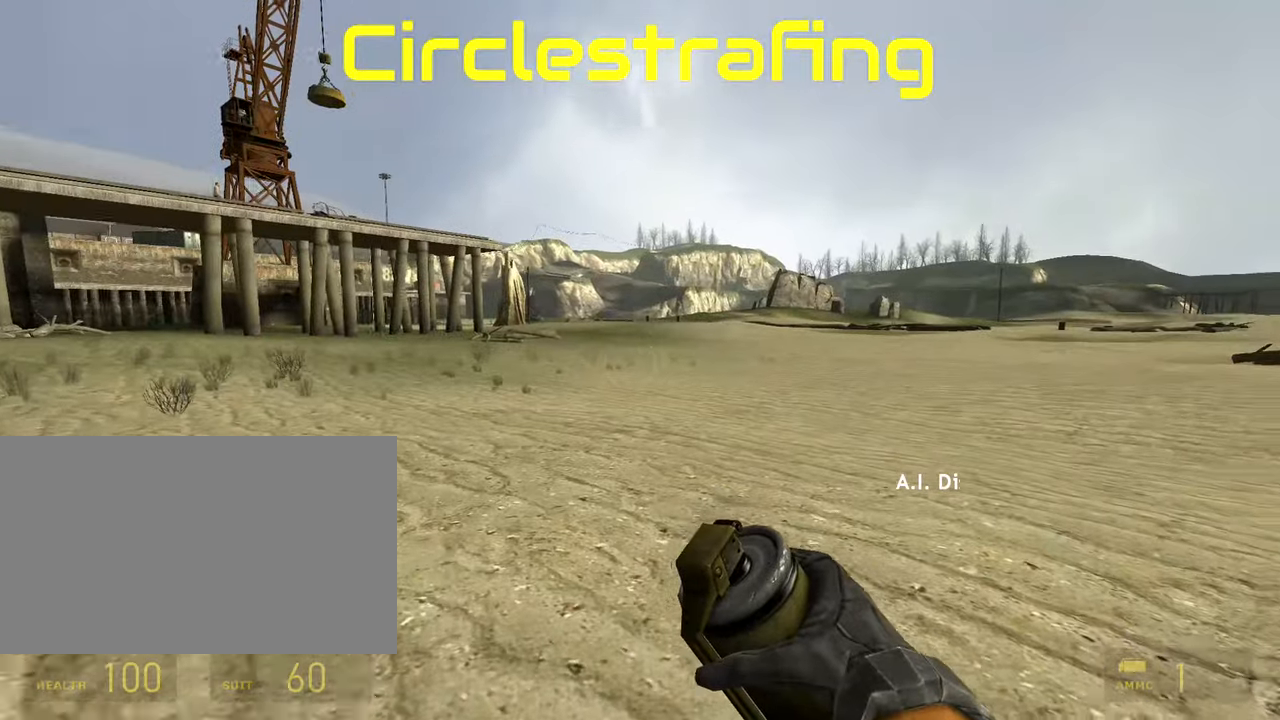
{"keys": ["d", "shift"], "mouse": [], "events": [[474, "d", "down"], [474, "shift", "down"]]}
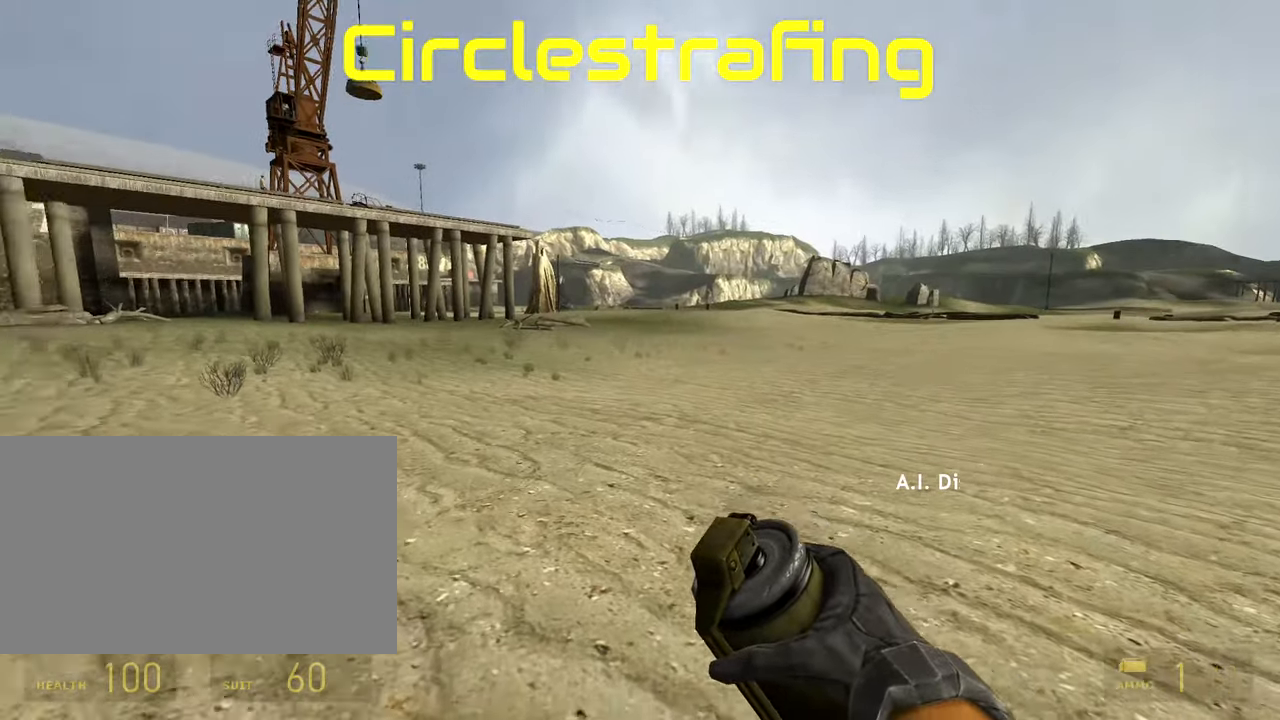
{"keys": ["d", "shift"], "mouse": ["wheel_up"], "events": [[424, "mouse_wheel_up", "down"]]}
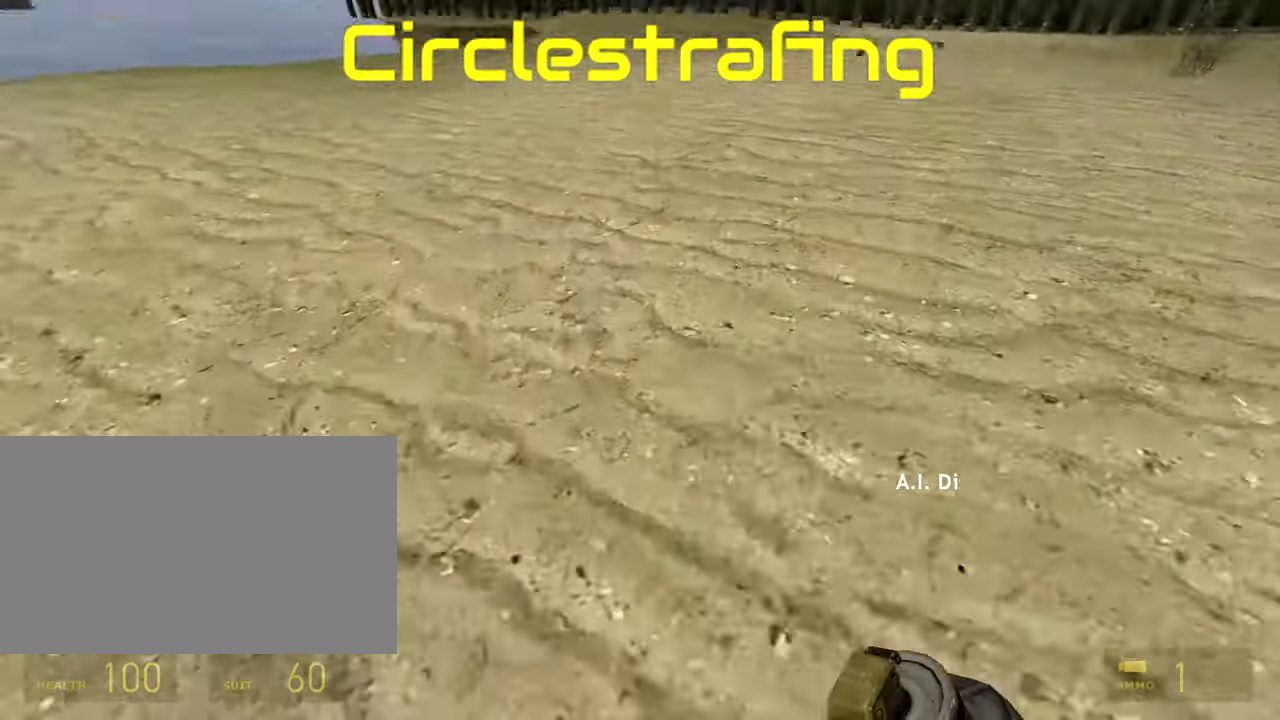
{"keys": [], "mouse": [], "events": [[34, "mouse_wheel_up", "up"], [34, "shift", "up"], [84, "d", "up"]]}
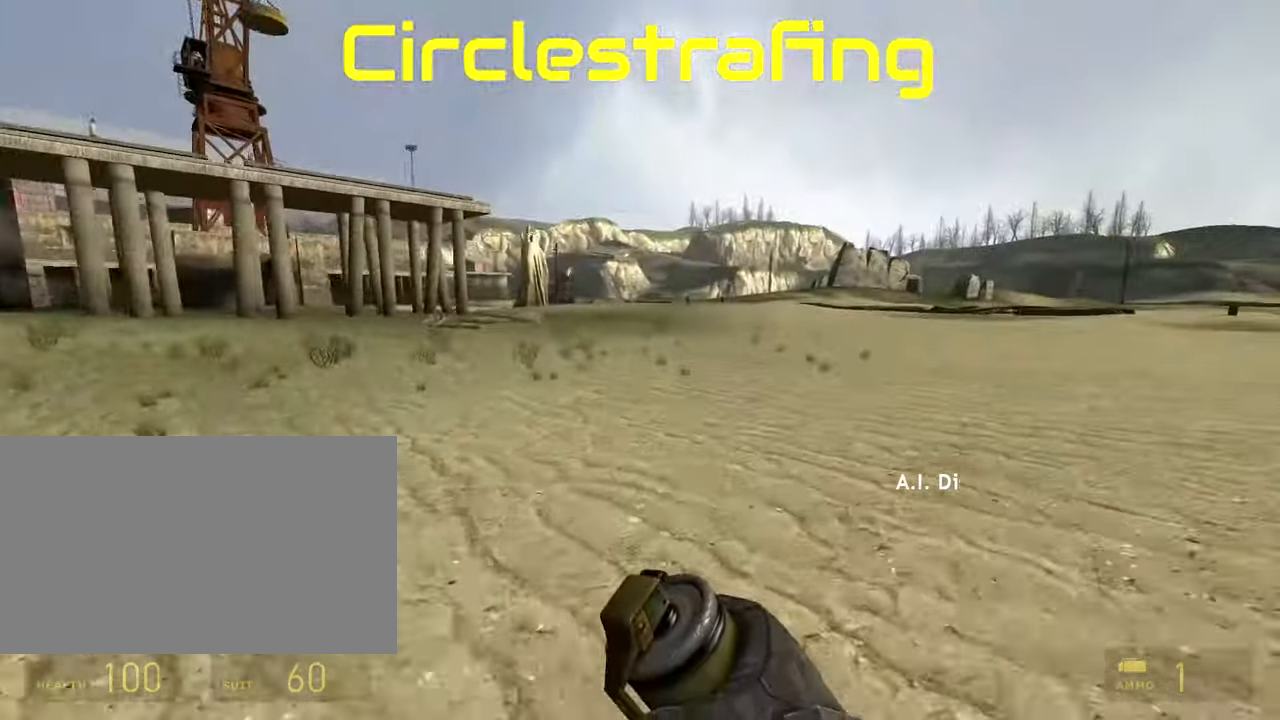
{"keys": [], "mouse": [], "events": []}
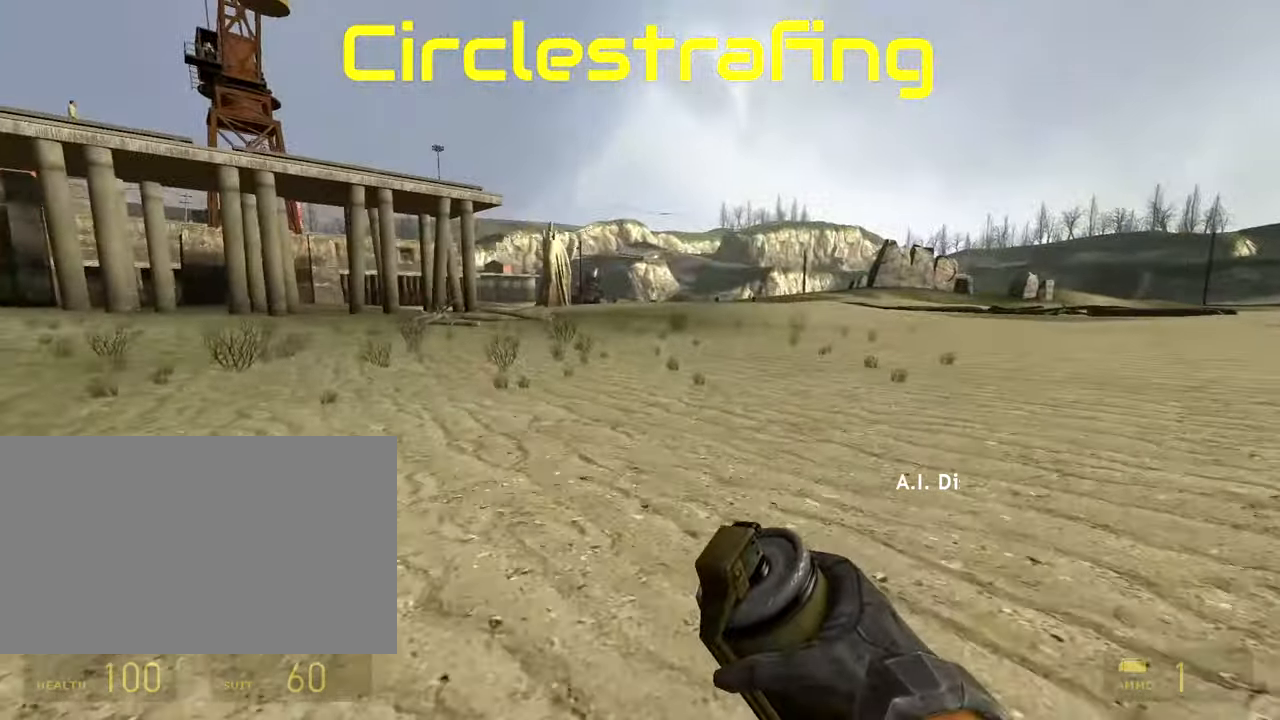
{"keys": ["a"], "mouse": [], "events": [[68, "a", "down"], [118, "shift", "down"], [390, "mouse_wheel_up", "down"], [491, "mouse_wheel_up", "up"], [491, "shift", "up"]]}
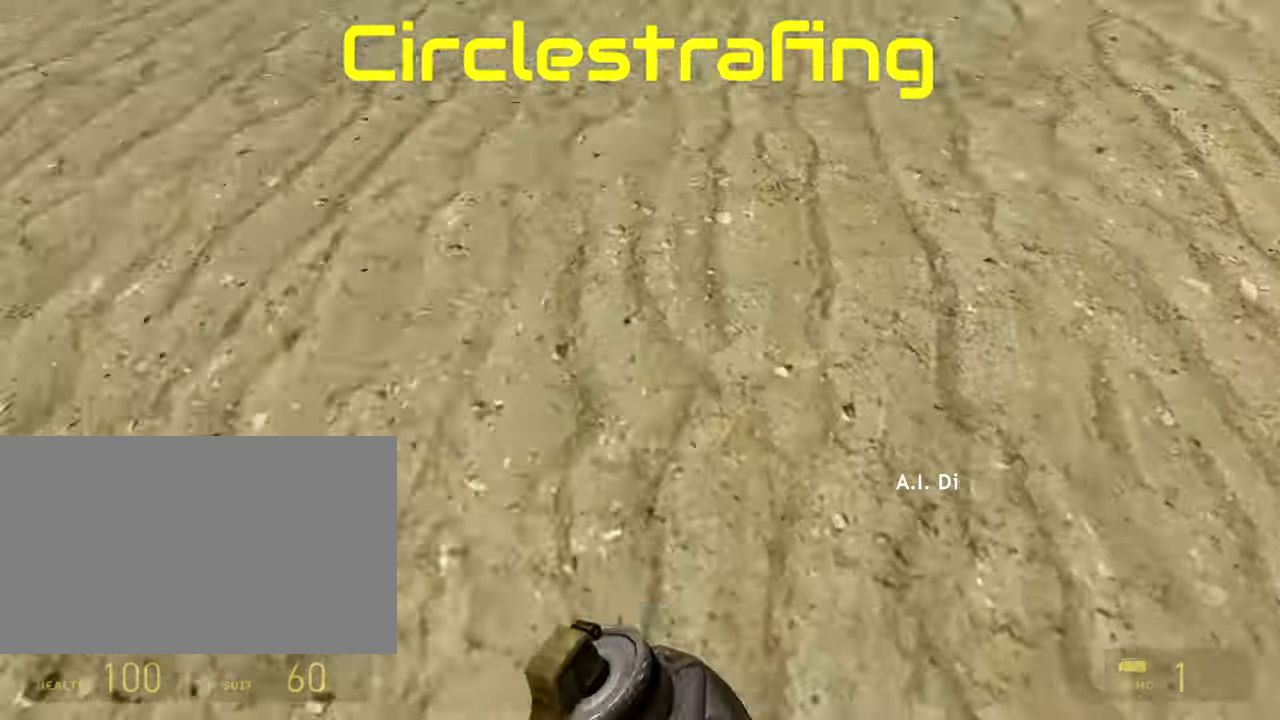
{"keys": [], "mouse": [], "events": [[85, "a", "up"]]}
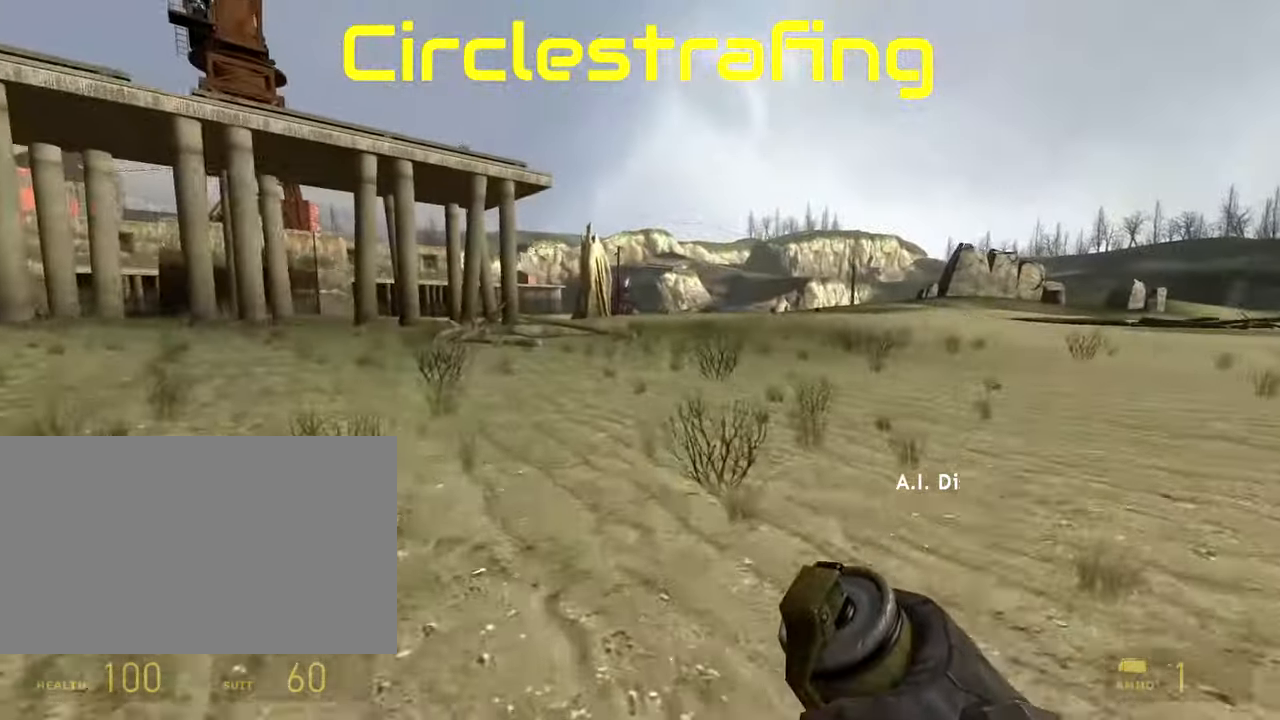
{"keys": ["a", "shift"], "mouse": [], "events": [[339, "shift", "down"], [390, "a", "down"]]}
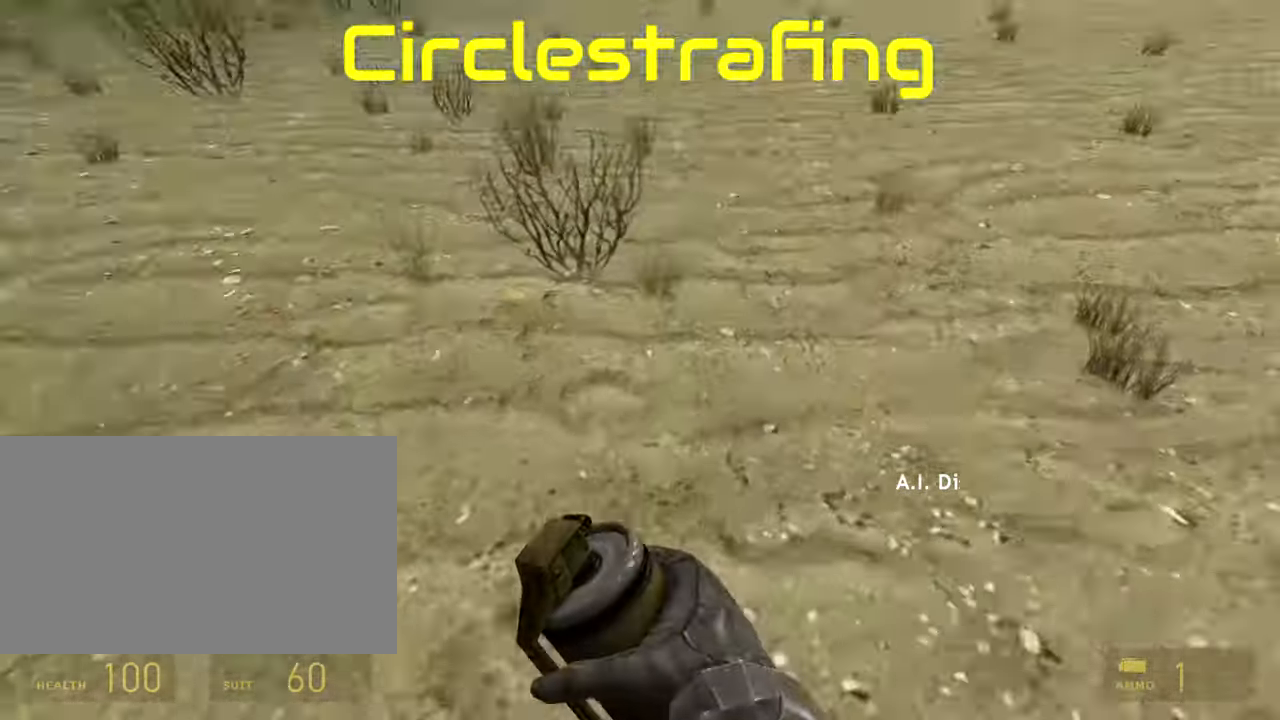
{"keys": [], "mouse": [], "events": [[119, "mouse_wheel_up", "down"], [204, "mouse_wheel_up", "up"], [204, "shift", "up"], [237, "a", "up"]]}
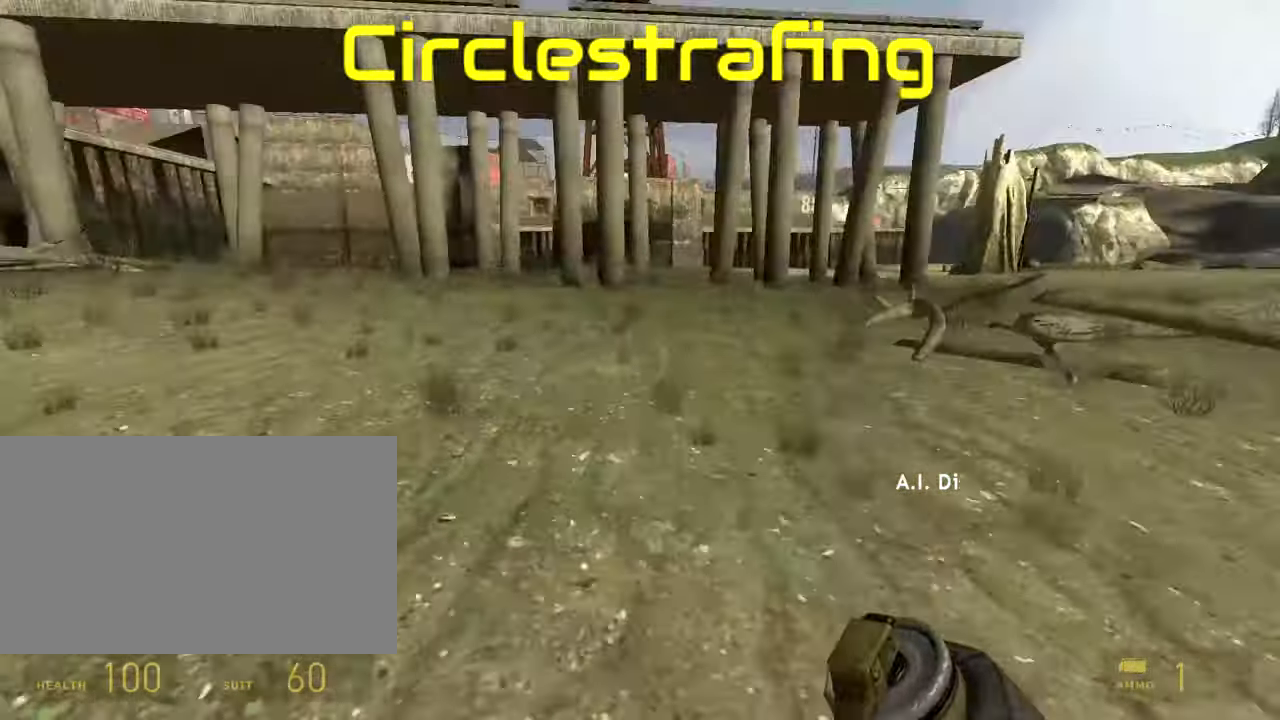
{"keys": [], "mouse": [], "events": []}
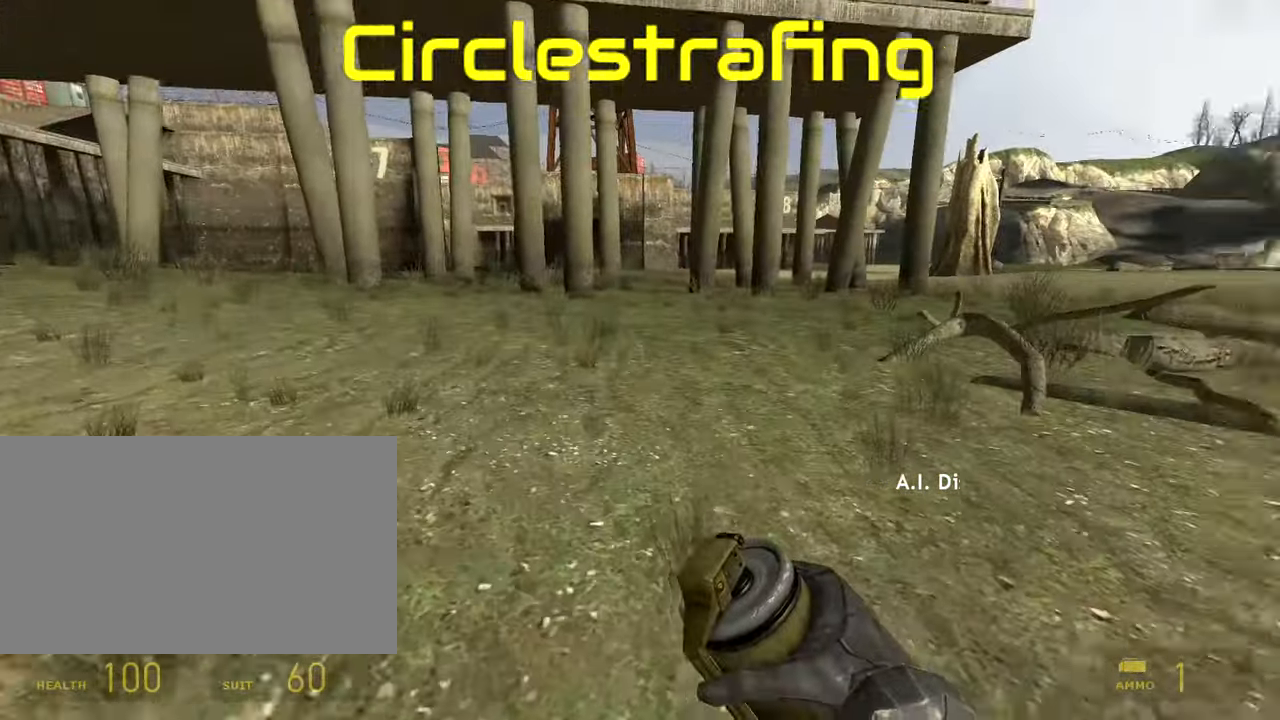
{"keys": [], "mouse": [], "events": []}
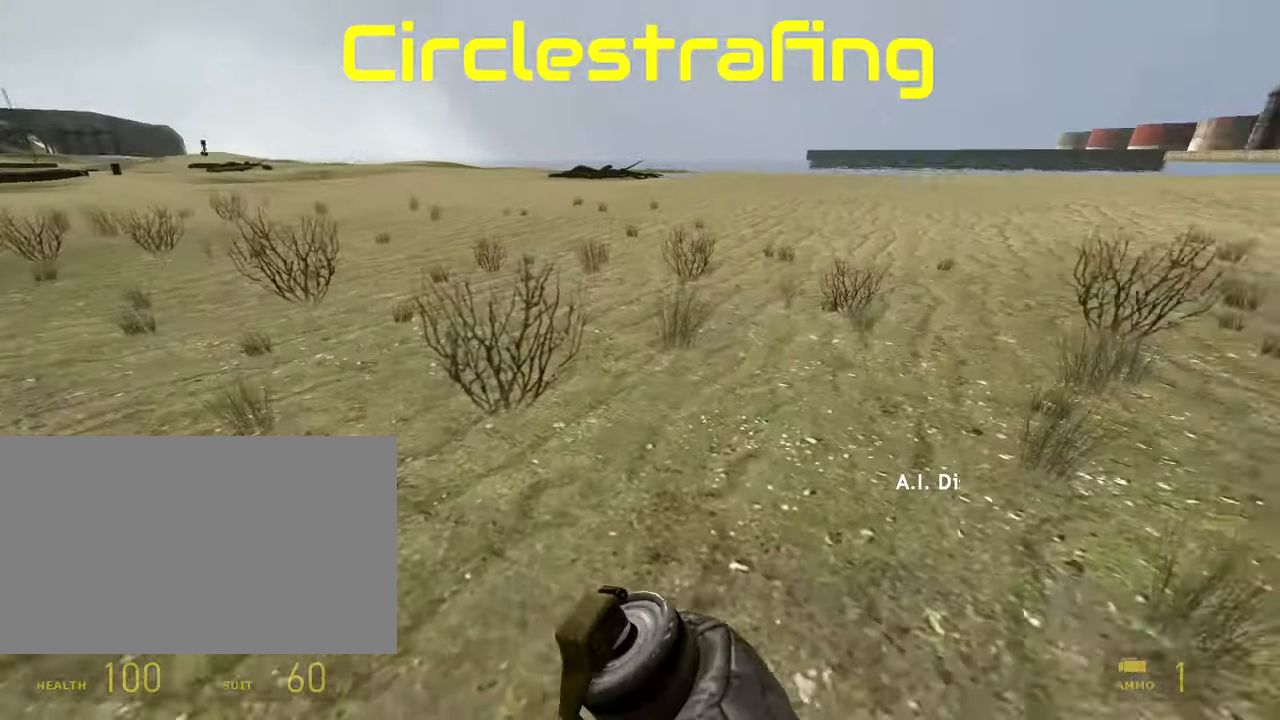
{"keys": [], "mouse": [], "events": [[17, "a", "down"], [68, "shift", "down"], [356, "mouse_wheel_up", "down"], [492, "a", "up"], [492, "mouse_wheel_up", "up"], [492, "shift", "up"]]}
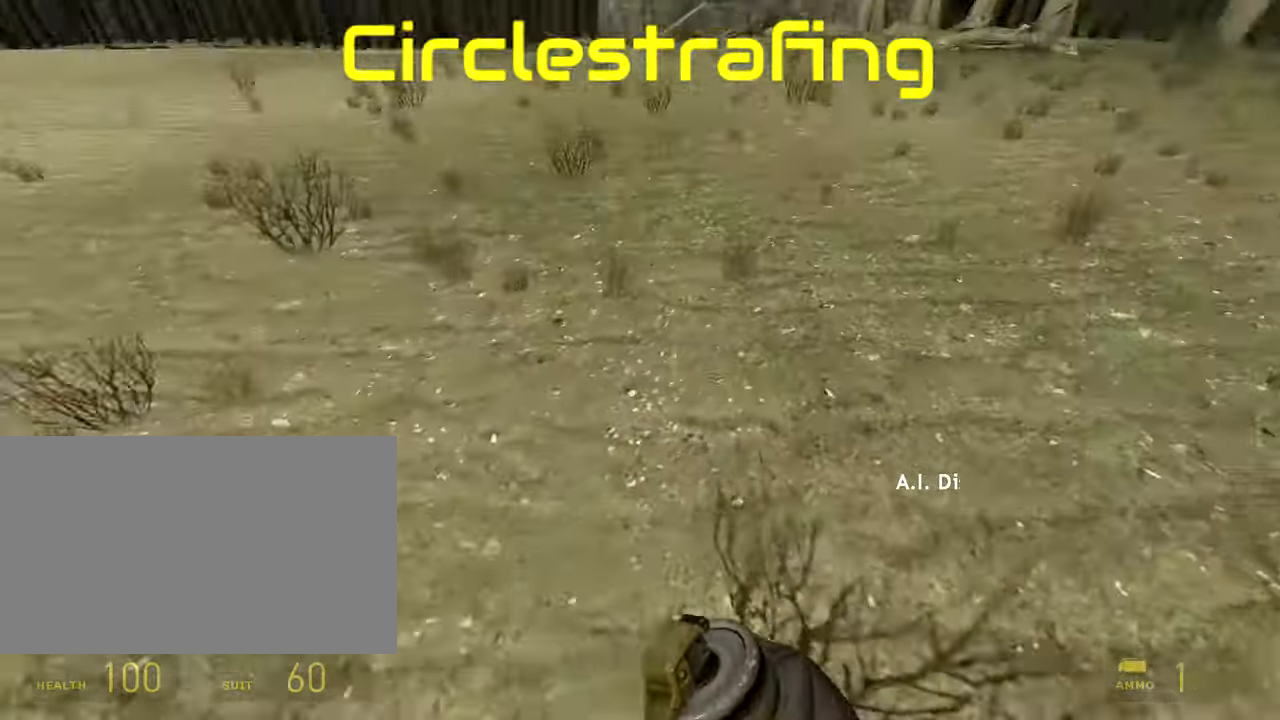
{"keys": [], "mouse": [], "events": []}
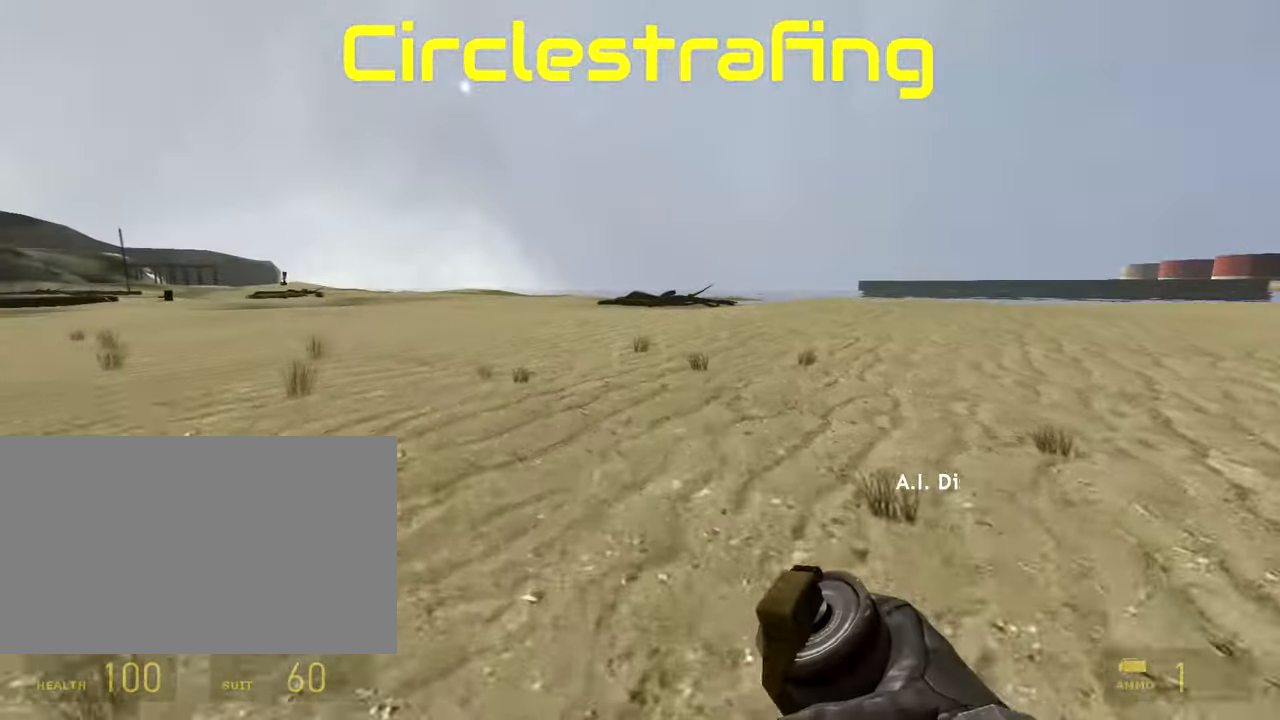
{"keys": ["d", "shift"], "mouse": [], "events": [[288, "d", "down"], [339, "shift", "down"]]}
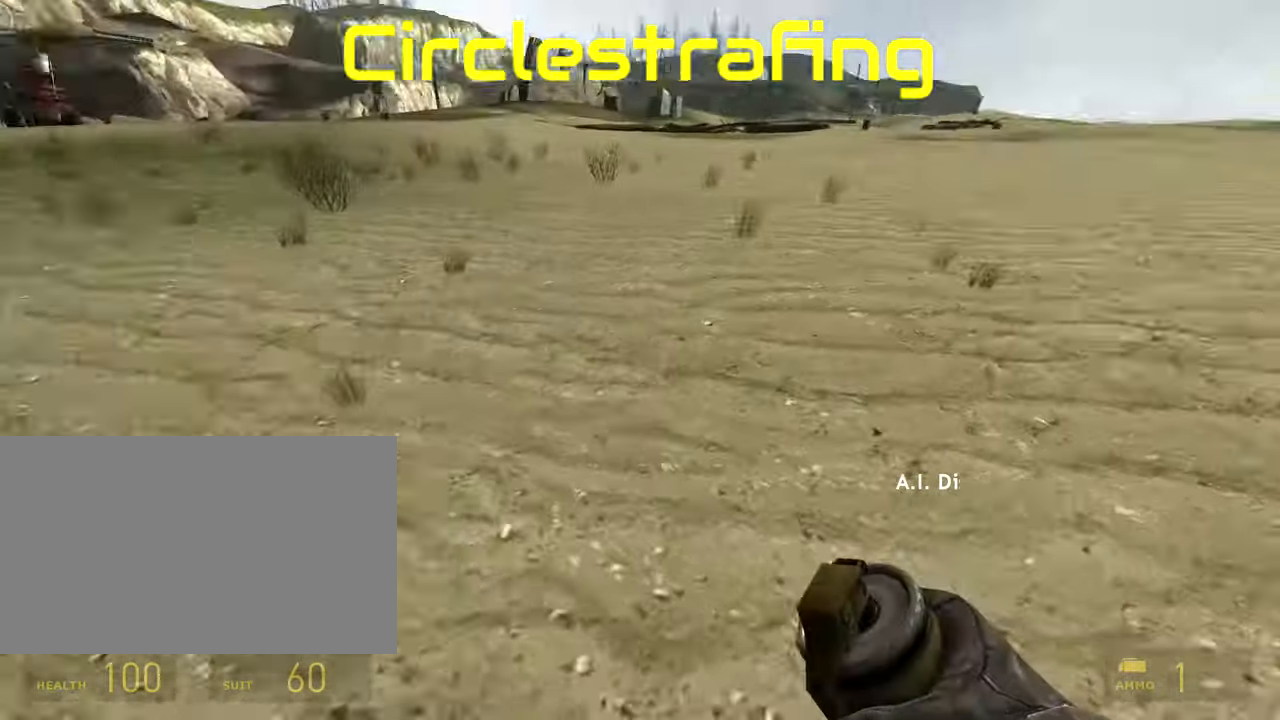
{"keys": [], "mouse": [], "events": [[152, "mouse_wheel_up", "down"], [237, "d", "up"], [237, "mouse_wheel_up", "up"], [288, "shift", "up"]]}
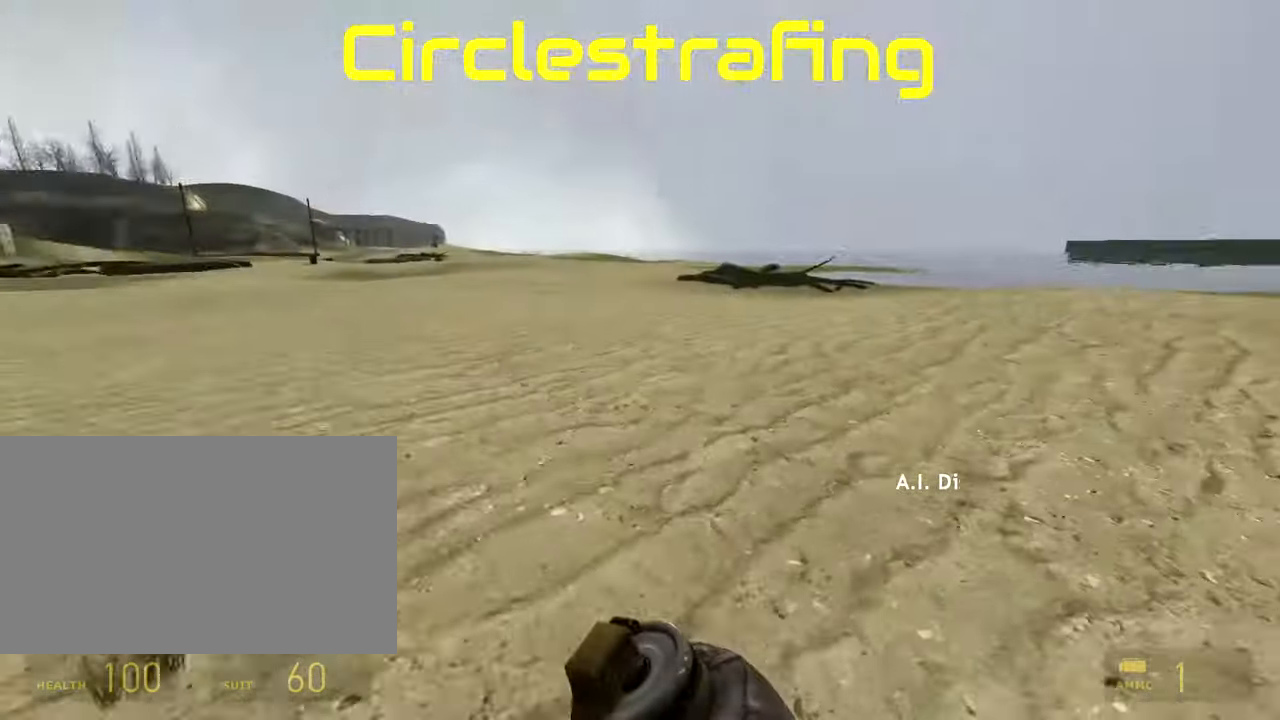
{"keys": ["d", "shift"], "mouse": [], "events": [[458, "d", "down"], [509, "shift", "down"]]}
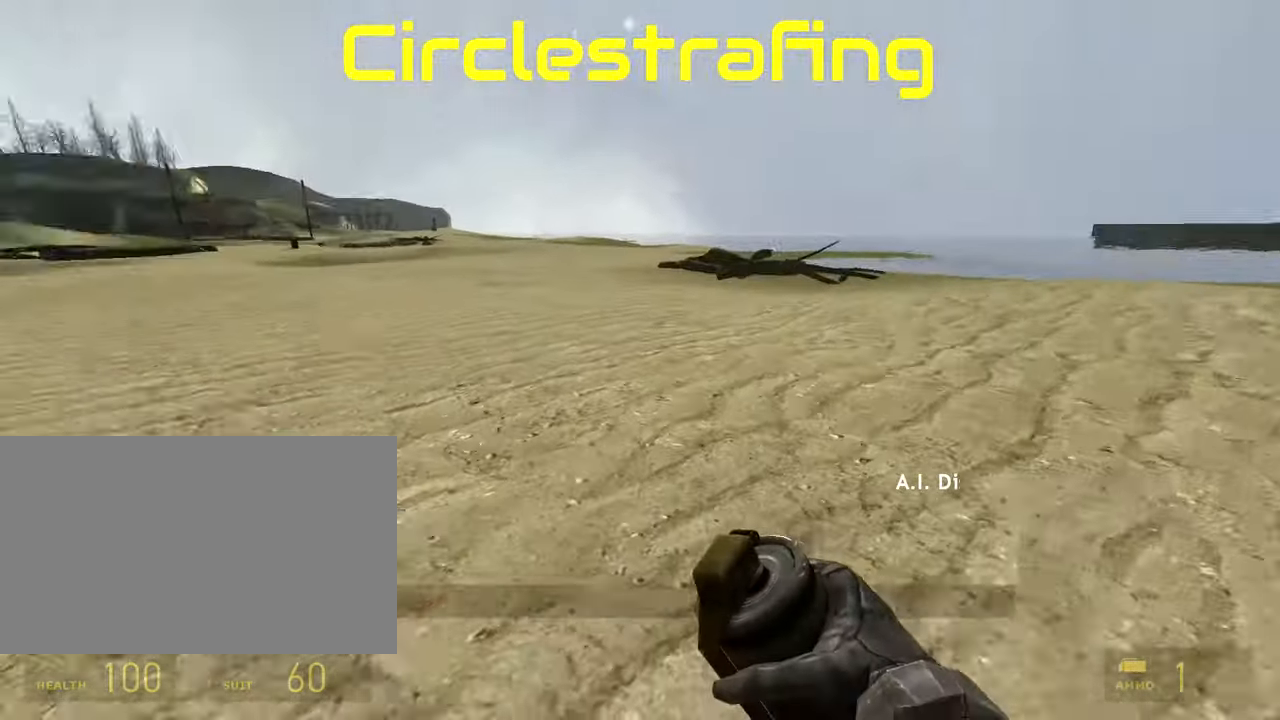
{"keys": [], "mouse": [], "events": [[271, "mouse_wheel_up", "down"], [406, "d", "up"], [406, "mouse_wheel_up", "up"], [457, "shift", "up"]]}
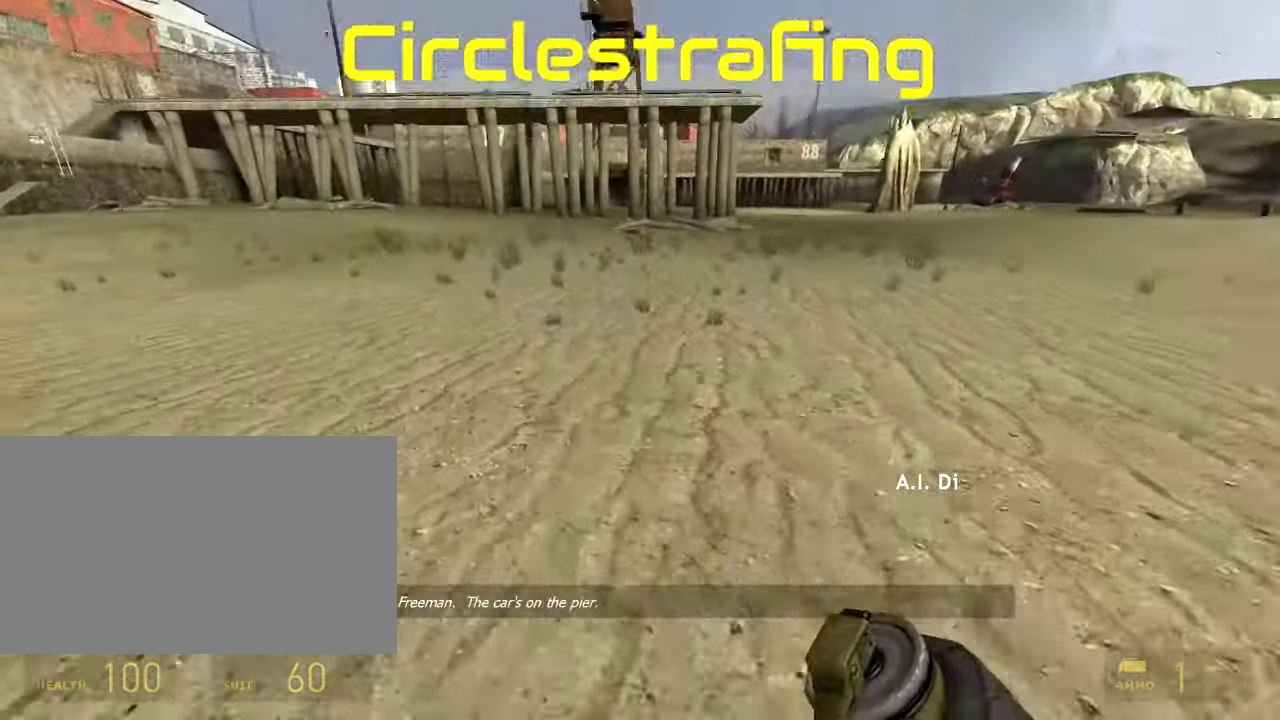
{"keys": [], "mouse": [], "events": []}
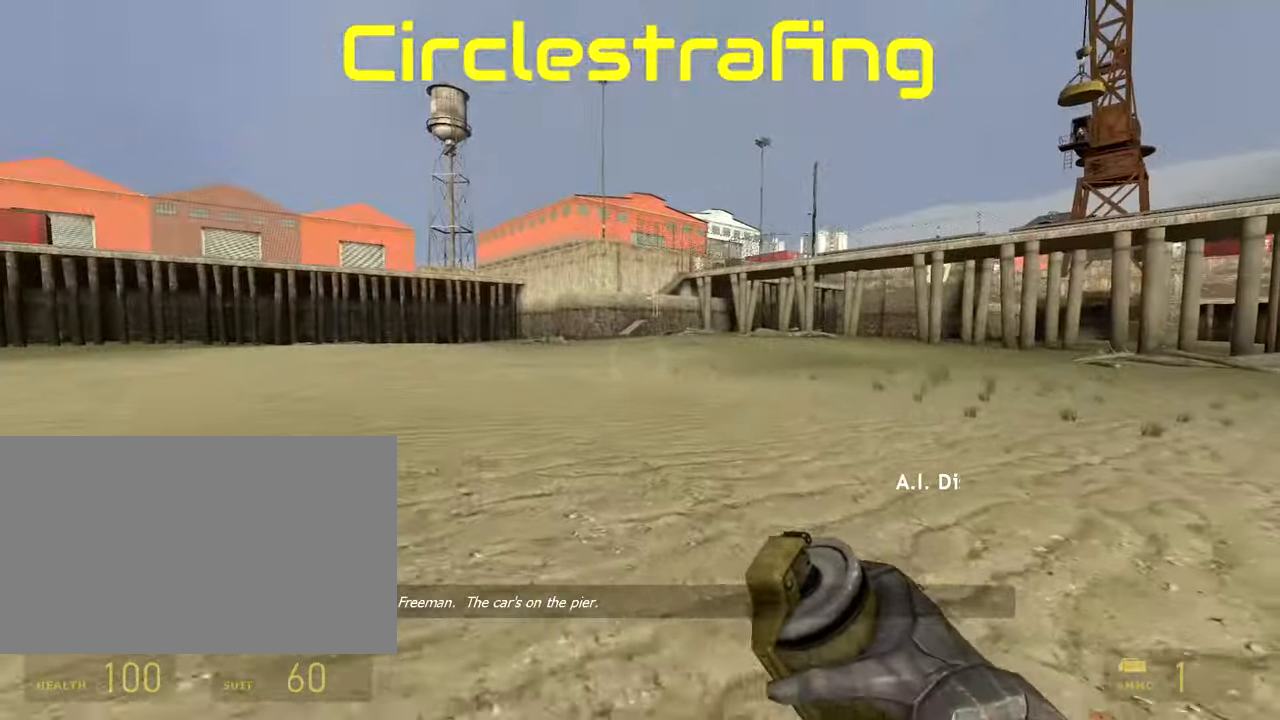
{"keys": [], "mouse": [], "events": []}
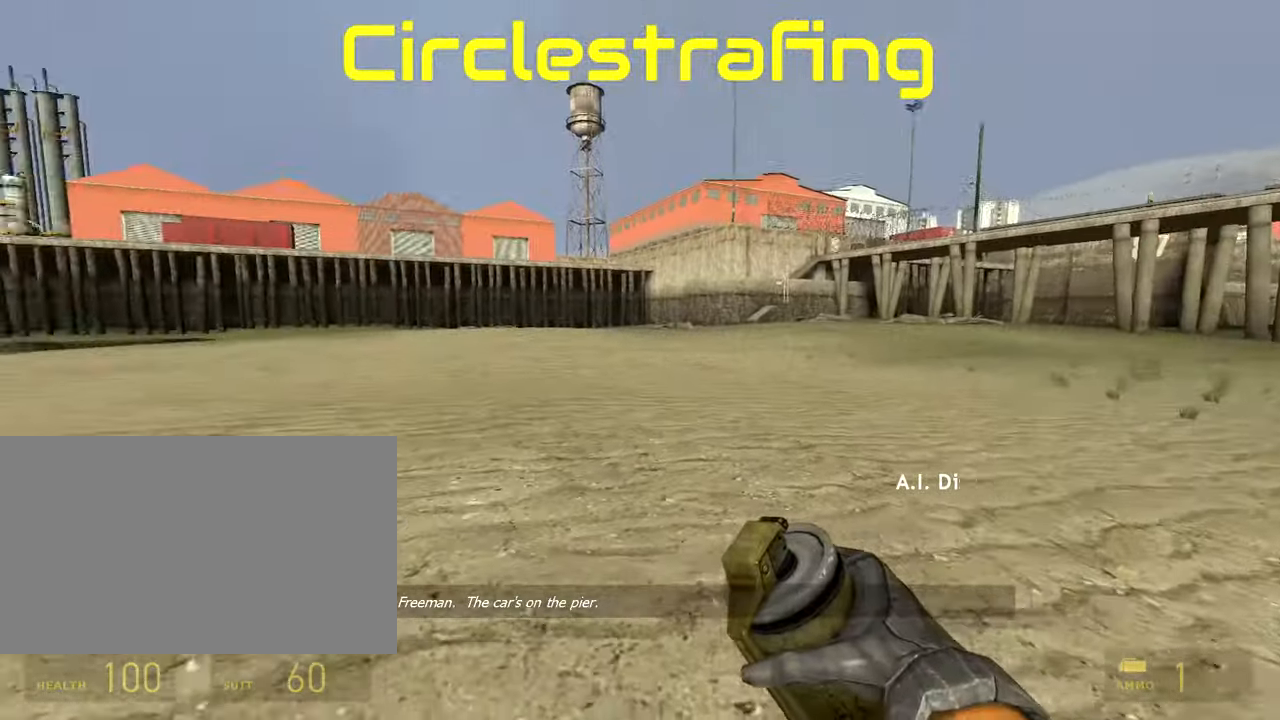
{"keys": ["a", "shift"], "mouse": ["wheel_up"], "events": [[102, "a", "down"], [102, "shift", "down"], [424, "mouse_wheel_up", "down"]]}
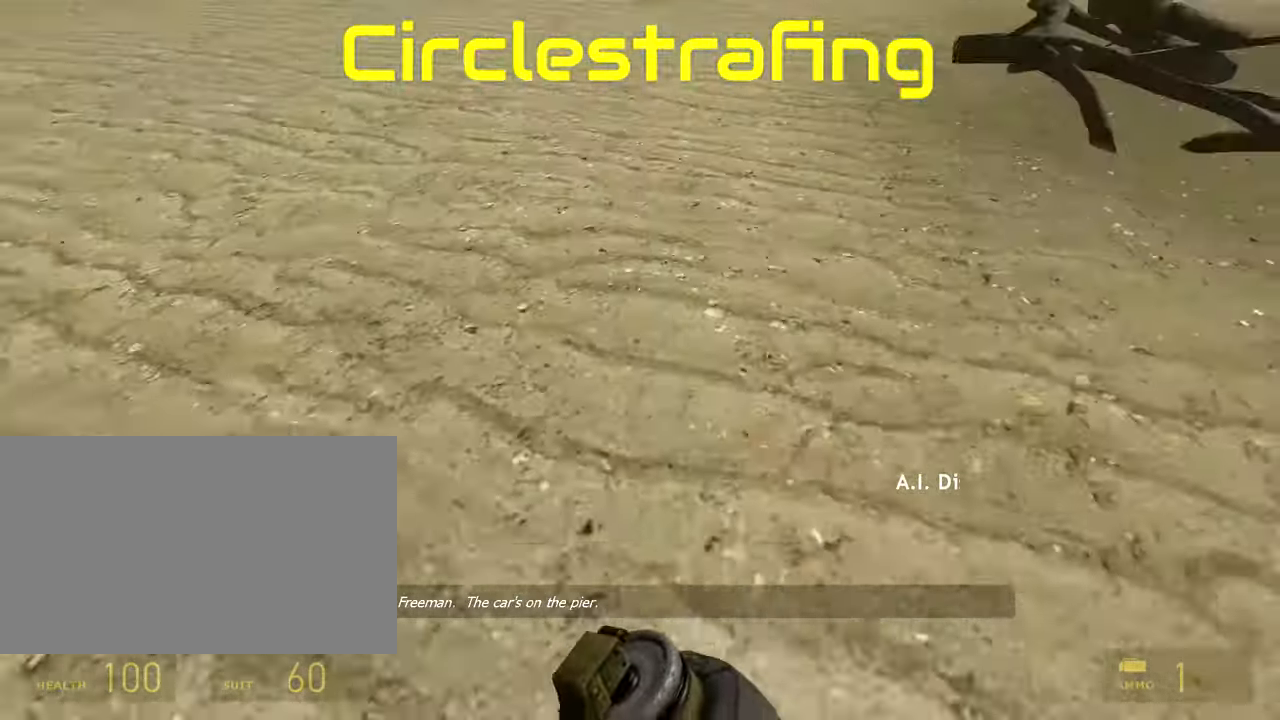
{"keys": [], "mouse": [], "events": [[67, "mouse_wheel_up", "up"], [67, "shift", "up"], [118, "a", "up"]]}
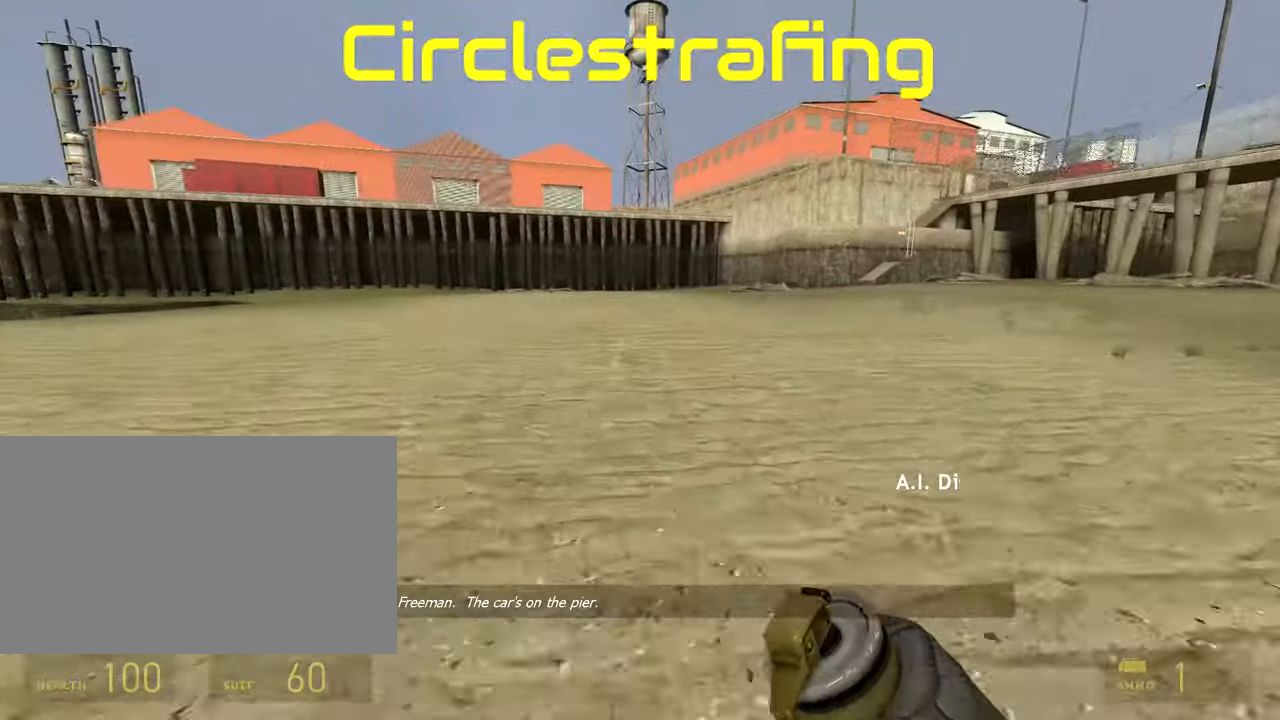
{"keys": ["a", "shift"], "mouse": [], "events": [[322, "a", "down"], [322, "shift", "down"]]}
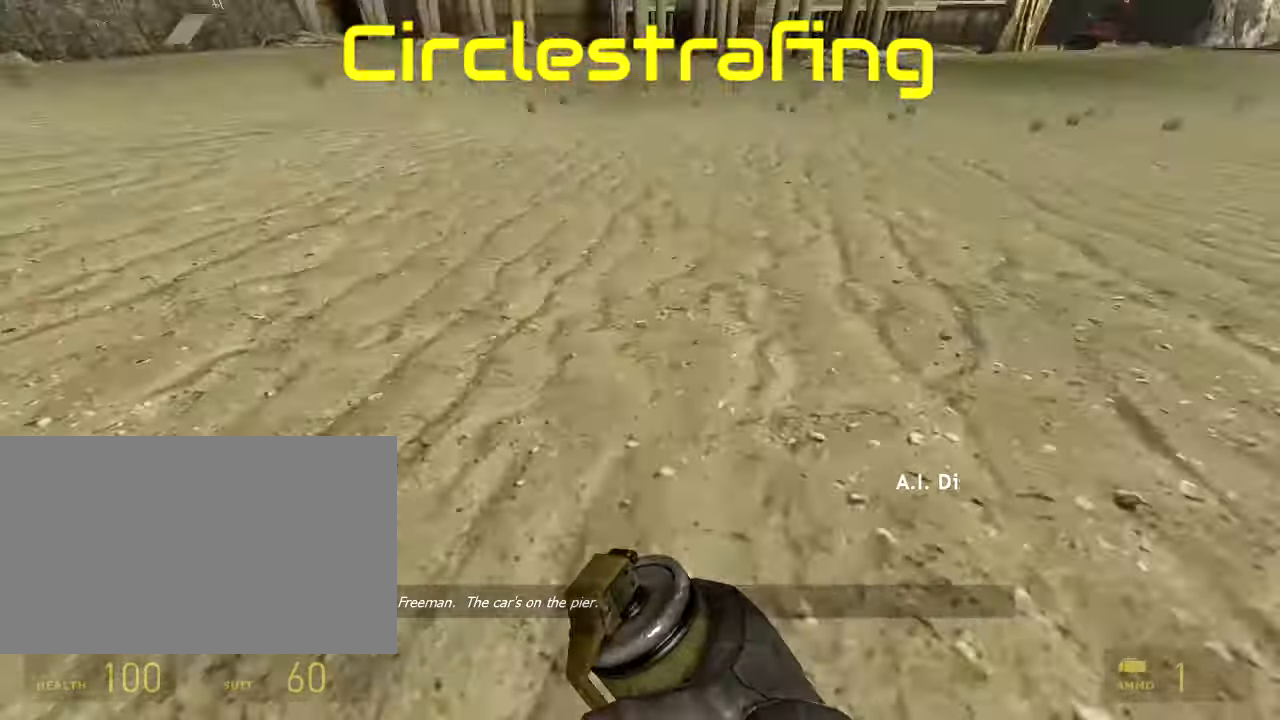
{"keys": [], "mouse": [], "events": [[187, "mouse_wheel_up", "down"], [271, "mouse_wheel_up", "up"], [322, "a", "up"], [373, "shift", "up"]]}
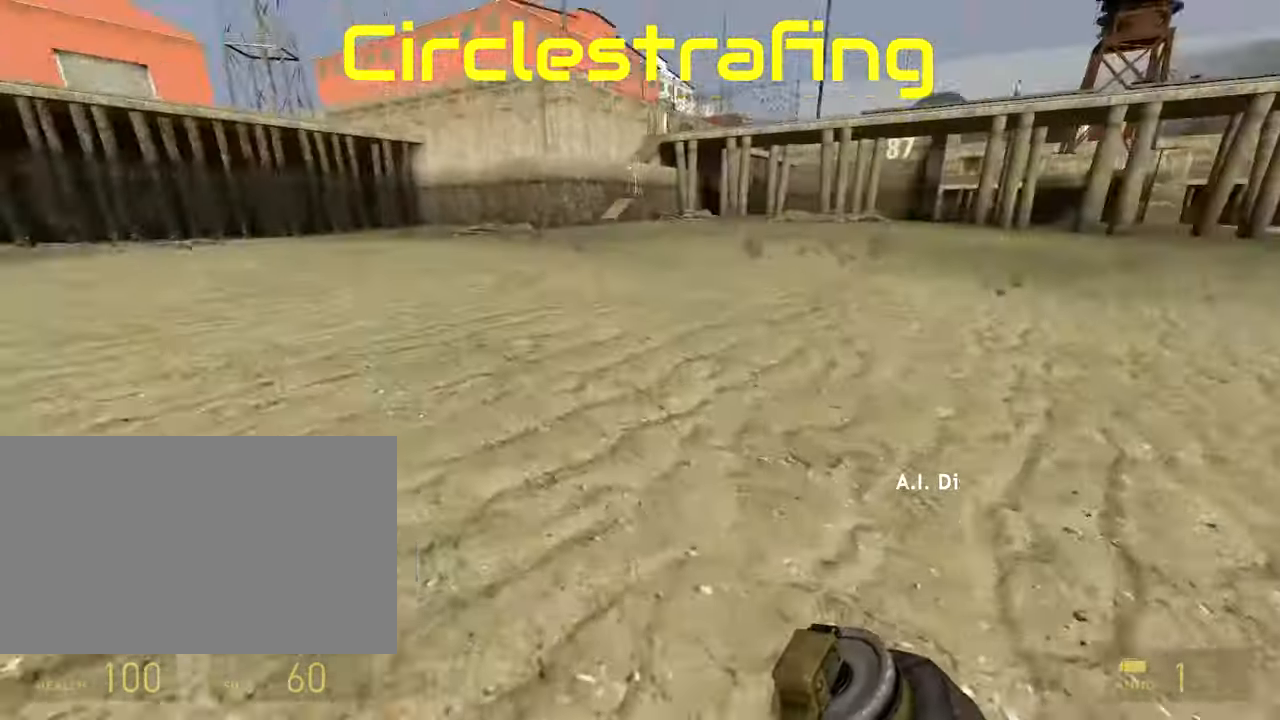
{"keys": [], "mouse": [], "events": []}
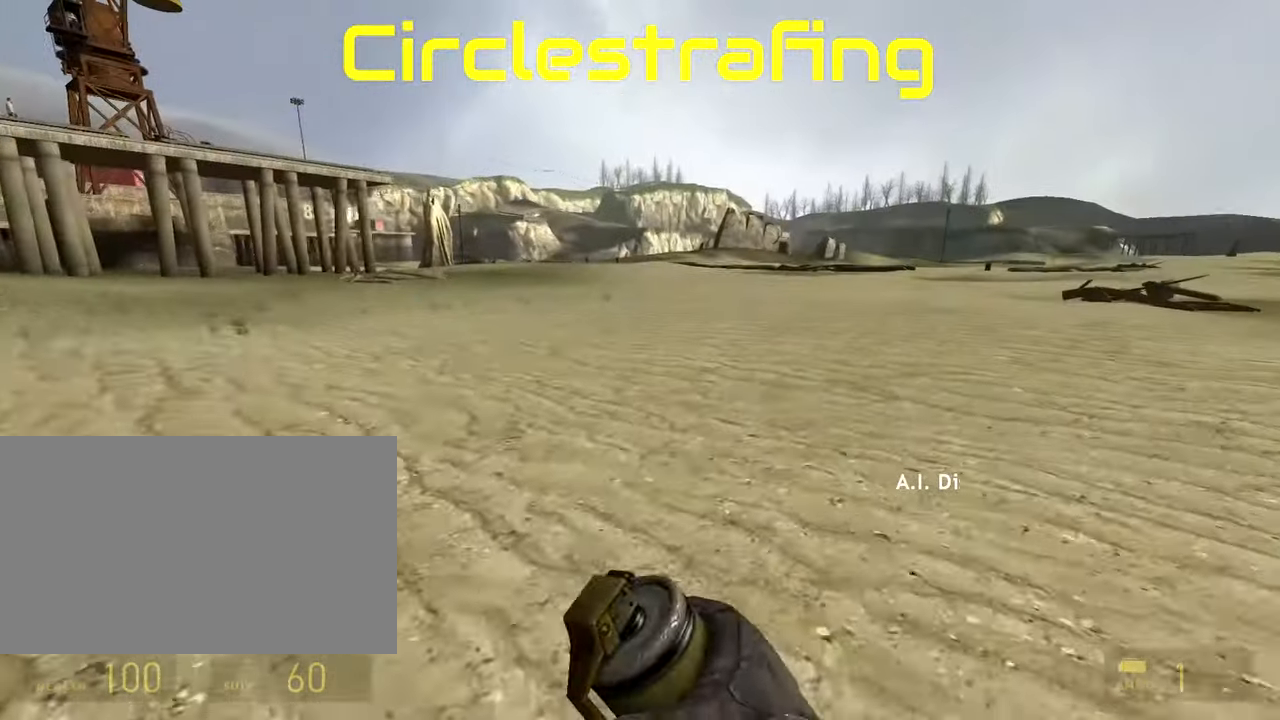
{"keys": [], "mouse": [], "events": []}
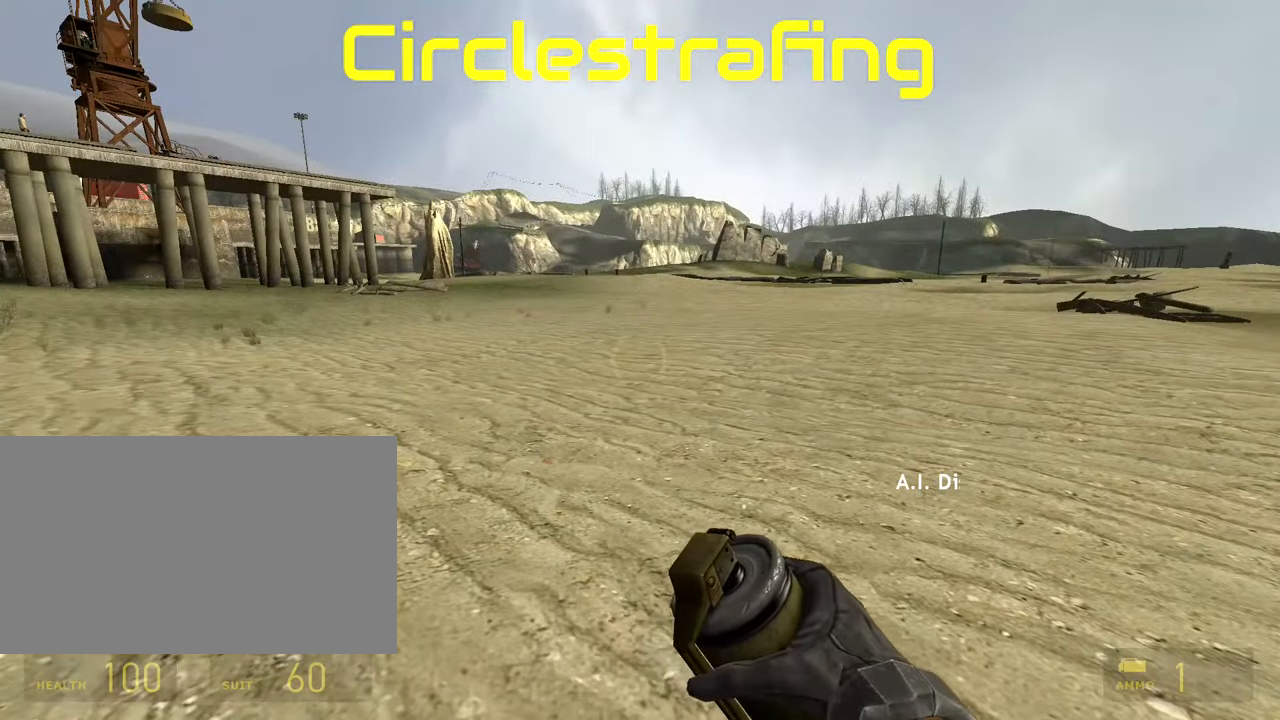
{"keys": [], "mouse": [], "events": []}